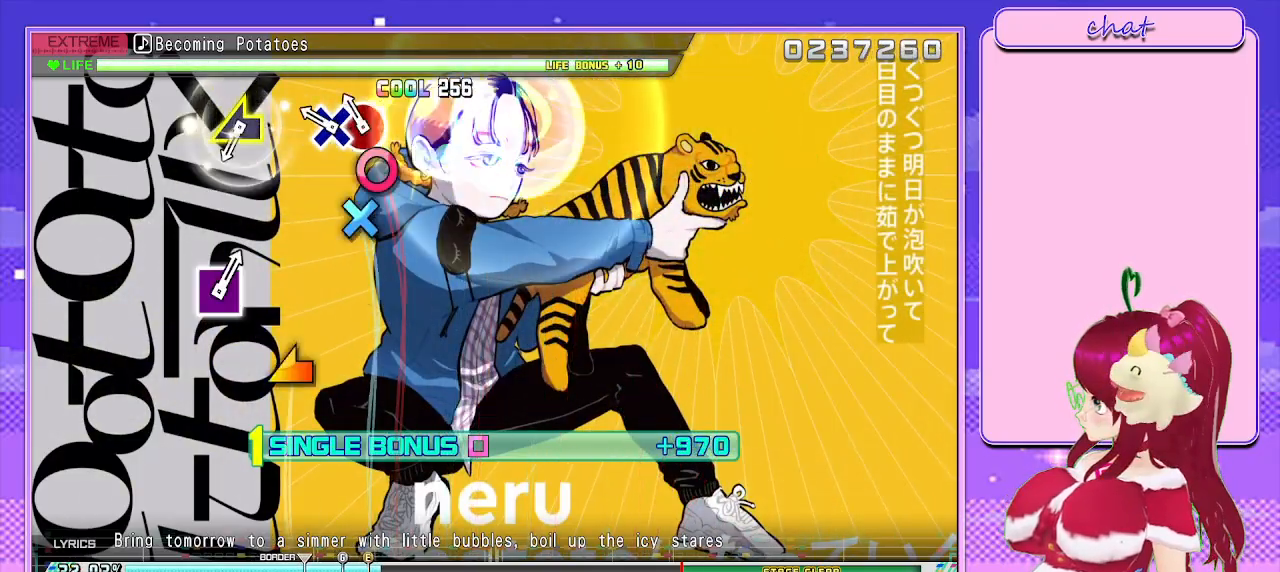
Gameplay with a controller (PlayStation layout); each line is a JSON object with the inputs held at the frame after it. "events" lists button and stick changes between this image and that frame as [ms after this image, input, new state], when the widget could be followed in between.
{"buttons": ["L2"], "left_stick": "center", "right_stick": "left", "events": [[33, "DPAD_DOWN", "up"], [50, "CIRCLE", "down"], [167, "DPAD_DOWN", "down"], [250, "CIRCLE", "up"], [300, "DPAD_DOWN", "up"], [400, "right_stick", "left"]]}
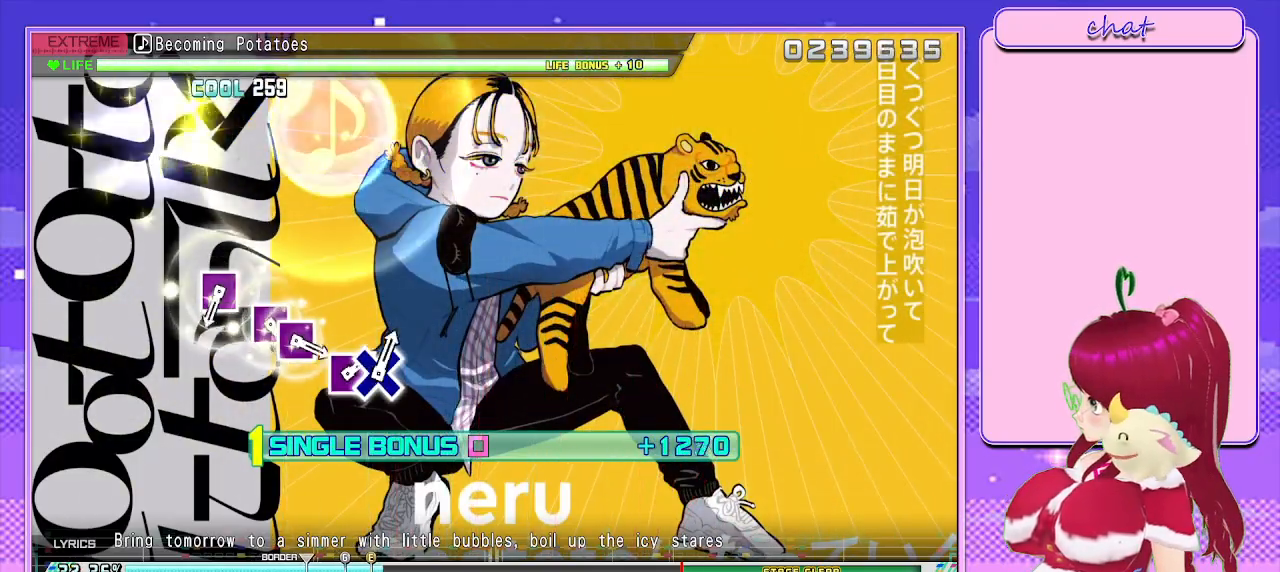
{"buttons": ["SQUARE", "L2"], "left_stick": "center", "right_stick": "center", "events": [[67, "right_stick", "center"], [467, "SQUARE", "down"]]}
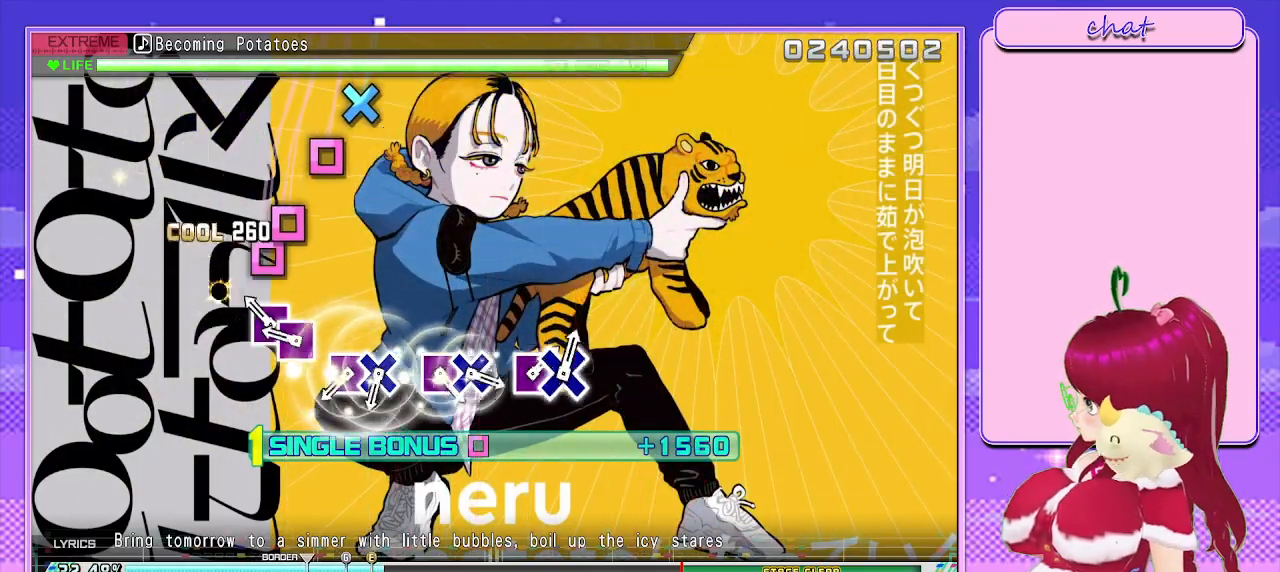
{"buttons": ["L2", "DPAD_DOWN"], "left_stick": "center", "right_stick": "center", "events": [[50, "SQUARE", "up"], [150, "SQUARE", "down"], [233, "DPAD_LEFT", "down"], [283, "SQUARE", "up"], [317, "DPAD_LEFT", "up"], [367, "SQUARE", "down"], [467, "DPAD_DOWN", "down"], [500, "SQUARE", "up"]]}
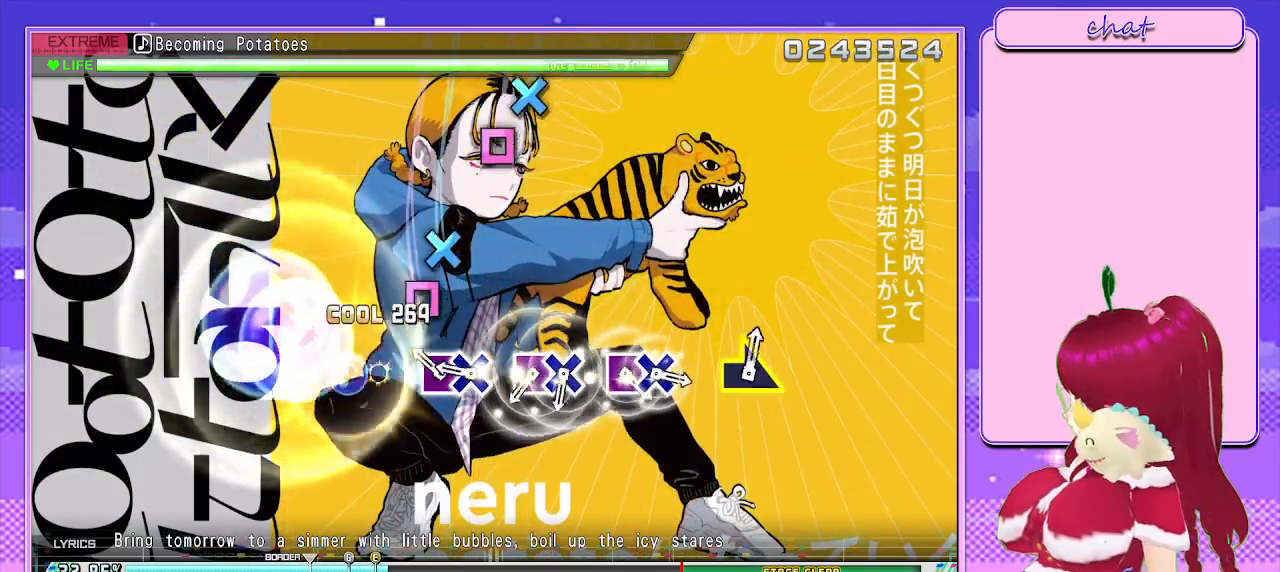
{"buttons": ["SQUARE", "L2", "DPAD_DOWN"], "left_stick": "center", "right_stick": "center", "events": [[83, "DPAD_DOWN", "up"], [83, "SQUARE", "down"], [217, "DPAD_DOWN", "down"], [233, "SQUARE", "up"], [367, "DPAD_DOWN", "up"], [367, "SQUARE", "down"], [483, "DPAD_DOWN", "down"]]}
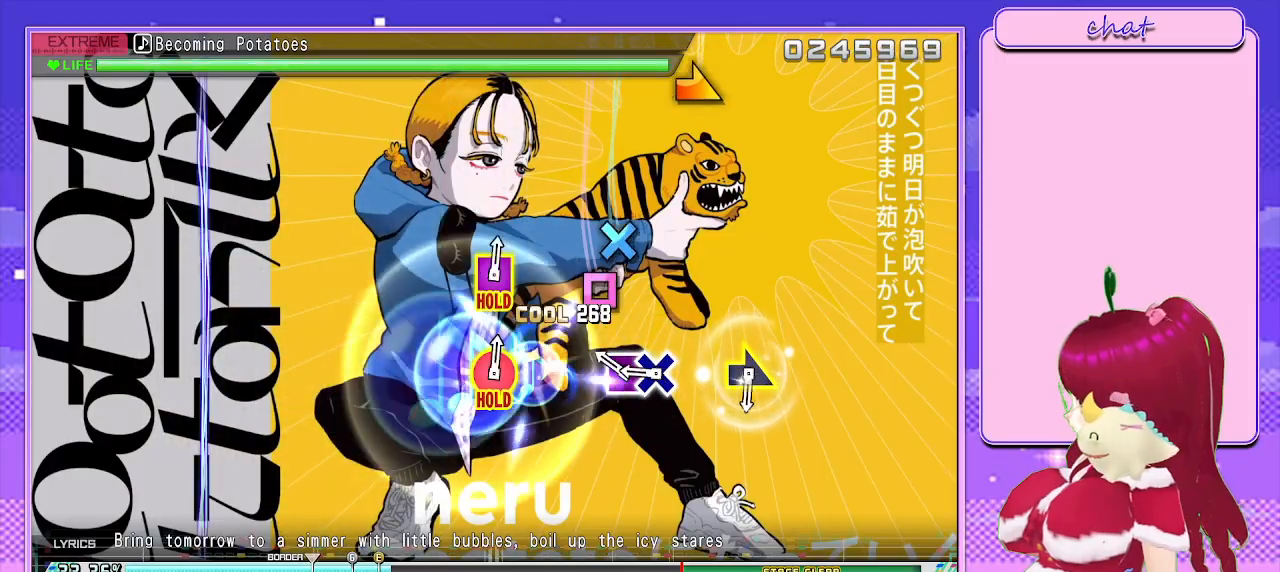
{"buttons": ["L2"], "left_stick": "right", "right_stick": "center", "events": [[17, "SQUARE", "up"], [100, "DPAD_DOWN", "up"], [100, "SQUARE", "down"], [250, "DPAD_DOWN", "down"], [267, "SQUARE", "up"], [350, "DPAD_DOWN", "up"], [500, "left_stick", "right"]]}
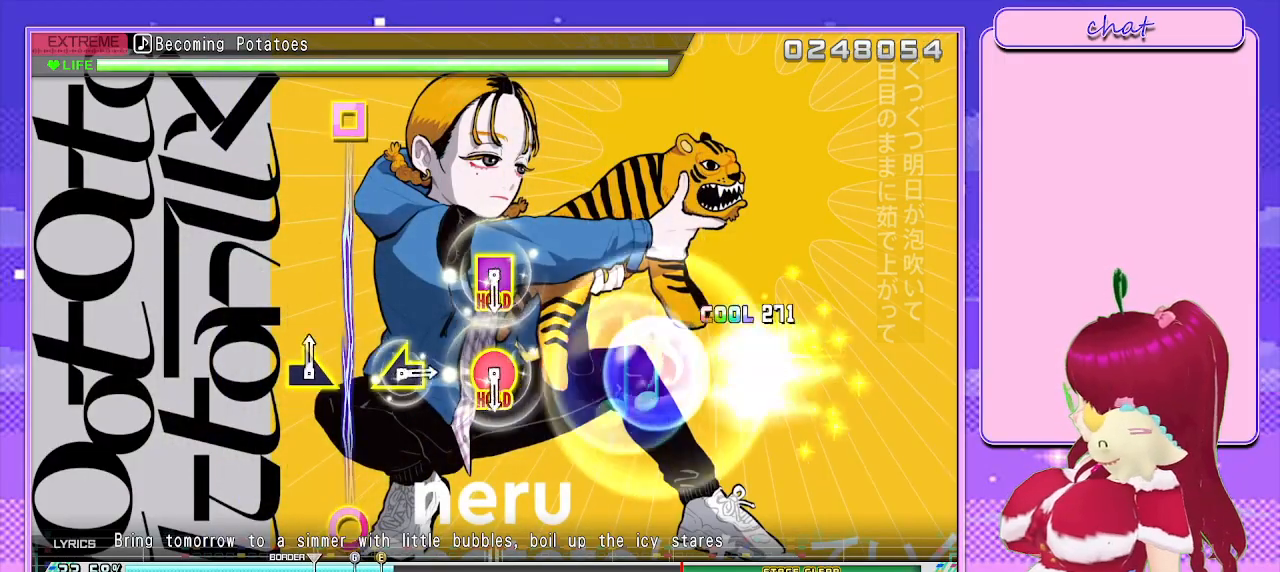
{"buttons": [], "left_stick": "center", "right_stick": "center", "events": [[167, "left_stick", "center"], [250, "L2", "up"]]}
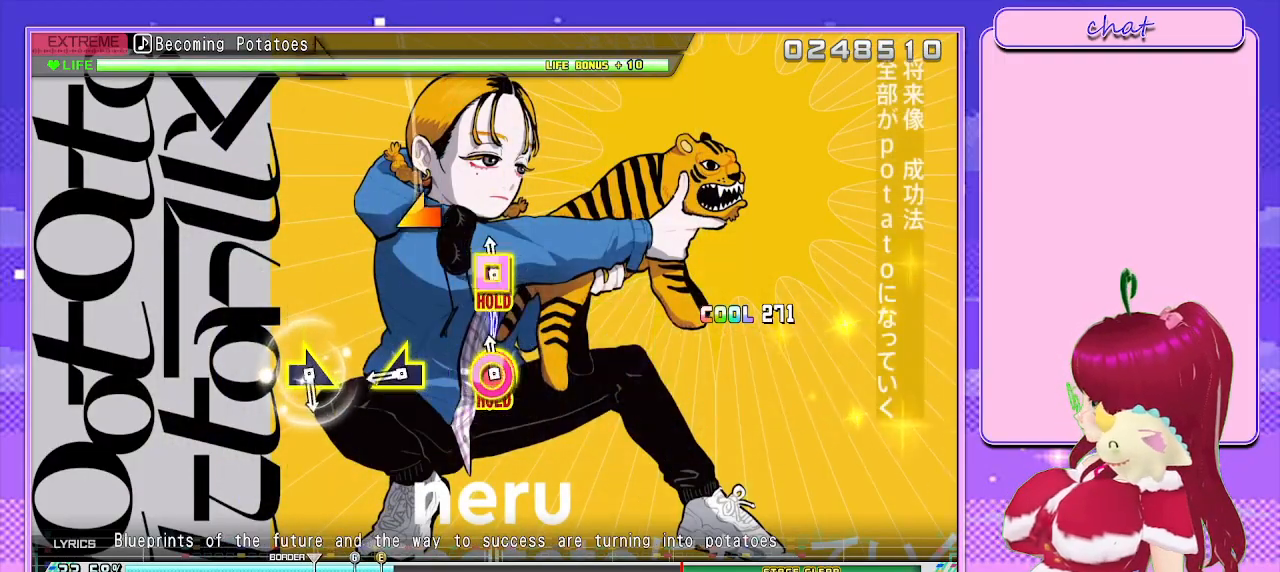
{"buttons": ["R1"], "left_stick": "center", "right_stick": "center", "events": [[17, "R1", "down"], [250, "left_stick", "left"], [383, "left_stick", "center"]]}
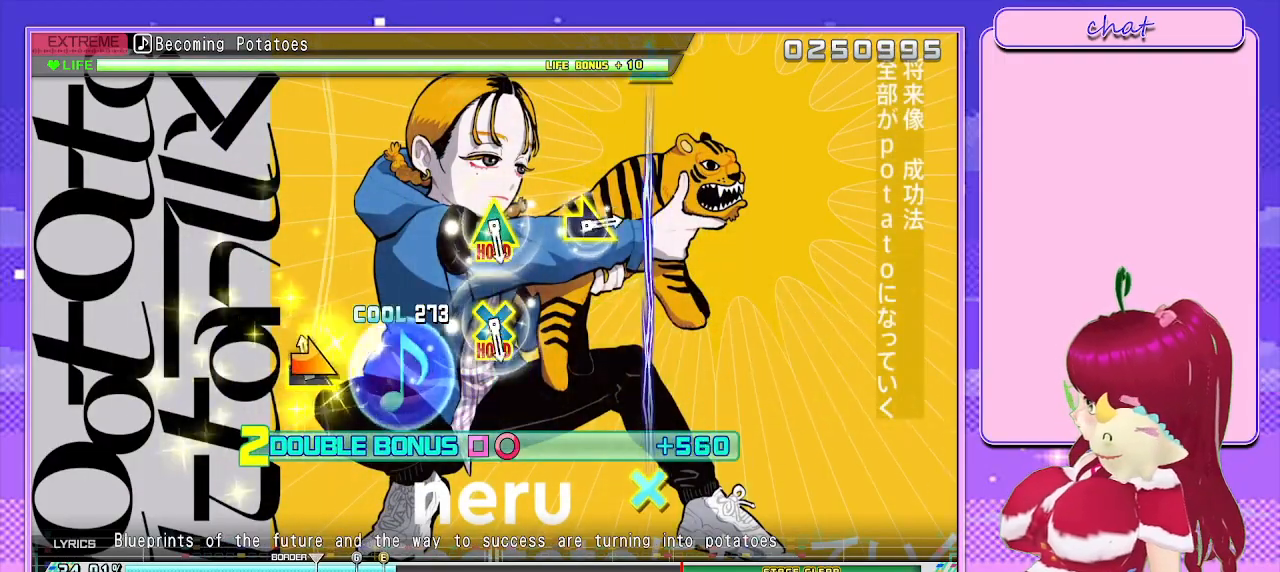
{"buttons": ["R1"], "left_stick": "center", "right_stick": "center", "events": [[50, "left_stick", "right"], [183, "left_stick", "center"]]}
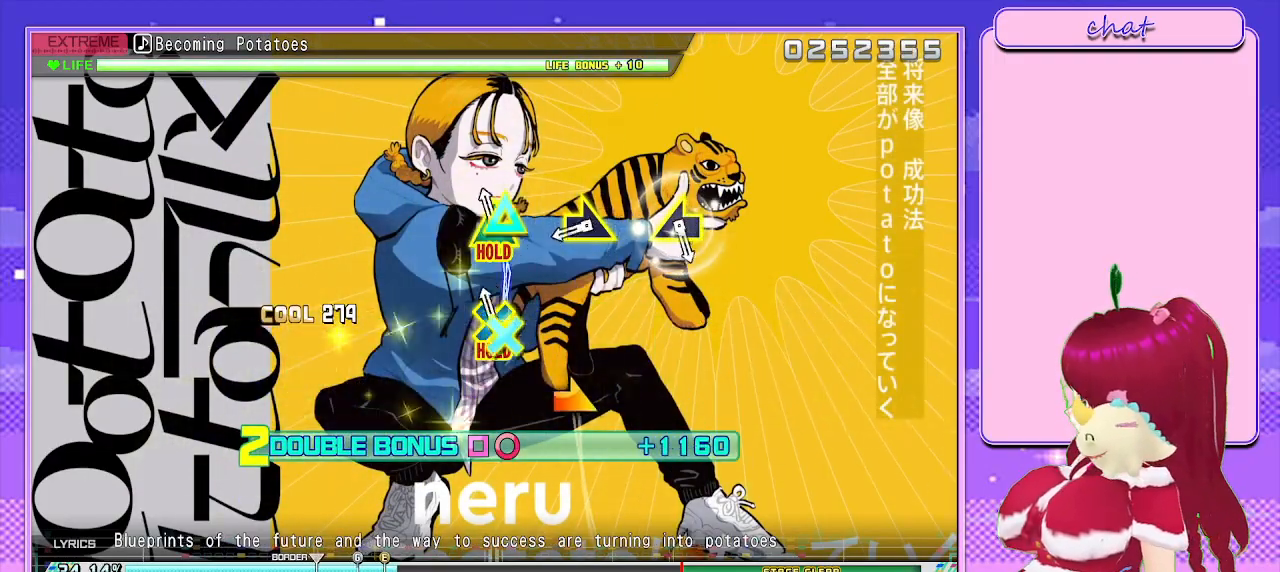
{"buttons": ["L1", "R1"], "left_stick": "center", "right_stick": "center", "events": [[33, "L1", "down"], [300, "left_stick", "right"], [450, "left_stick", "center"]]}
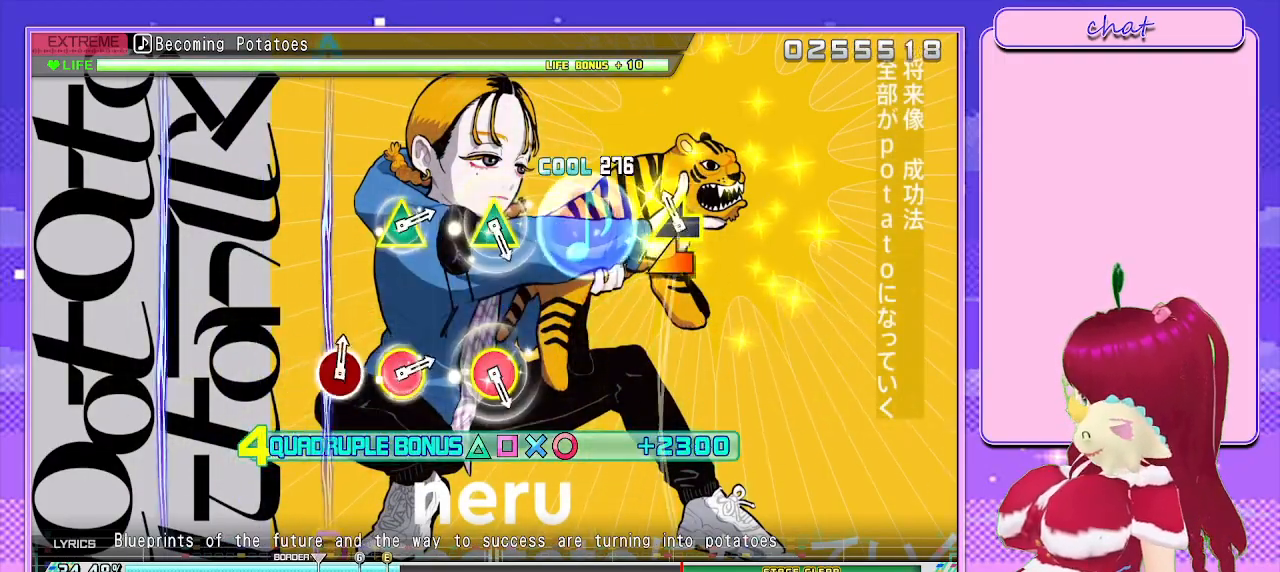
{"buttons": [], "left_stick": "center", "right_stick": "center", "events": [[83, "left_stick", "left"], [267, "left_stick", "center"], [400, "L1", "up"], [433, "R1", "up"]]}
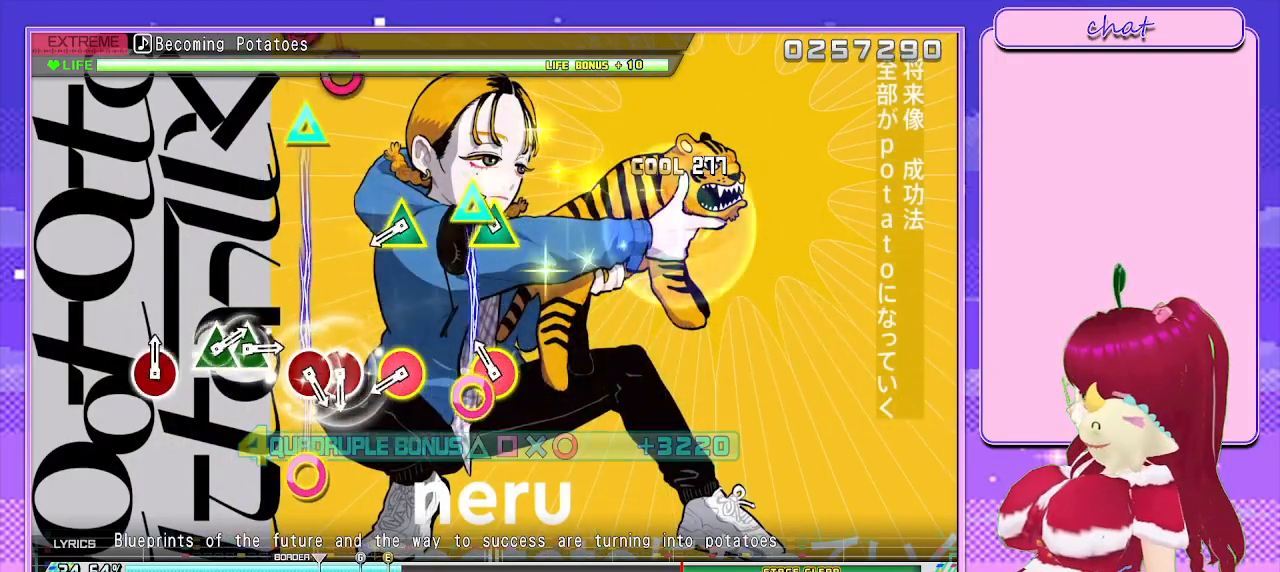
{"buttons": [], "left_stick": "center", "right_stick": "center", "events": [[117, "CIRCLE", "down"], [117, "TRIANGLE", "down"], [267, "CIRCLE", "up"], [267, "TRIANGLE", "up"], [333, "CIRCLE", "down"], [350, "TRIANGLE", "down"], [450, "TRIANGLE", "up"], [467, "CIRCLE", "up"]]}
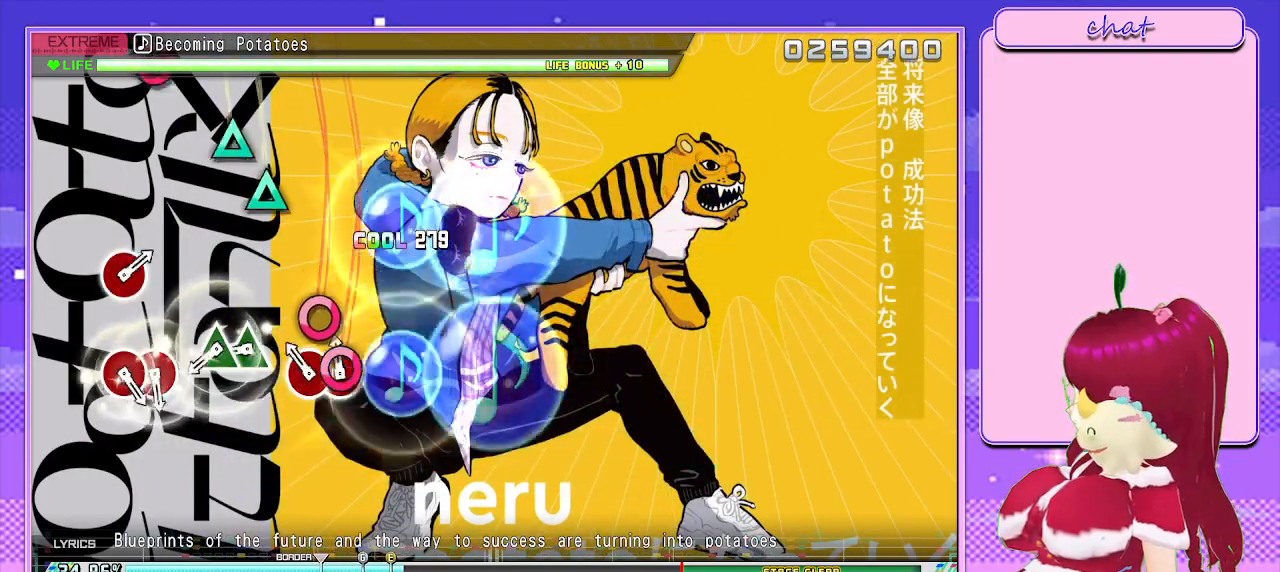
{"buttons": ["DPAD_UP"], "left_stick": "center", "right_stick": "center", "events": [[50, "CIRCLE", "down"], [150, "DPAD_RIGHT", "down"], [200, "CIRCLE", "up"], [217, "DPAD_RIGHT", "up"], [283, "TRIANGLE", "down"], [367, "DPAD_UP", "down"], [417, "TRIANGLE", "up"]]}
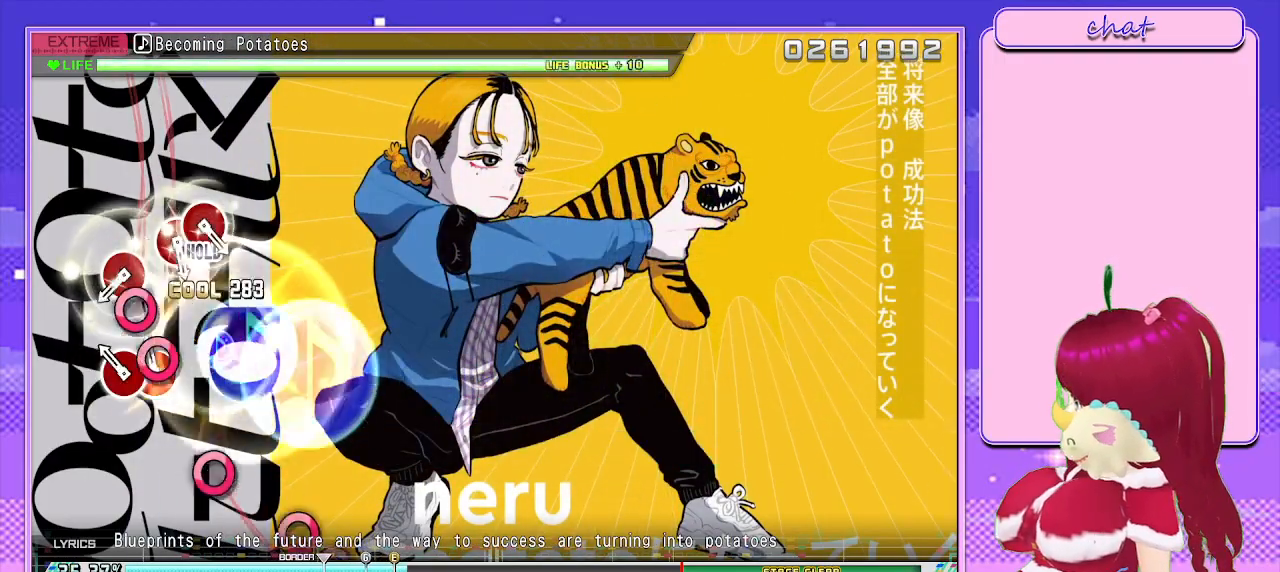
{"buttons": ["CIRCLE"], "left_stick": "center", "right_stick": "center", "events": [[17, "DPAD_UP", "up"], [33, "CIRCLE", "down"], [150, "CIRCLE", "up"], [233, "CIRCLE", "down"], [367, "CIRCLE", "up"], [450, "CIRCLE", "down"]]}
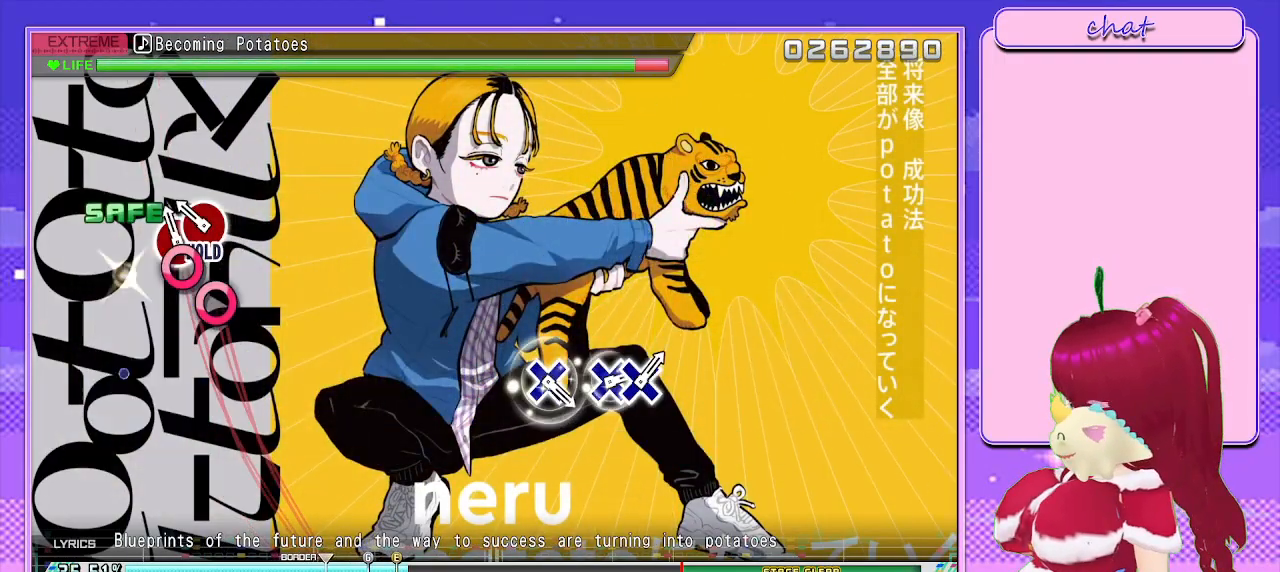
{"buttons": ["CIRCLE", "L2", "DPAD_RIGHT"], "left_stick": "center", "right_stick": "center", "events": [[67, "DPAD_RIGHT", "down"], [117, "CIRCLE", "up"], [183, "CIRCLE", "down"], [433, "L2", "down"]]}
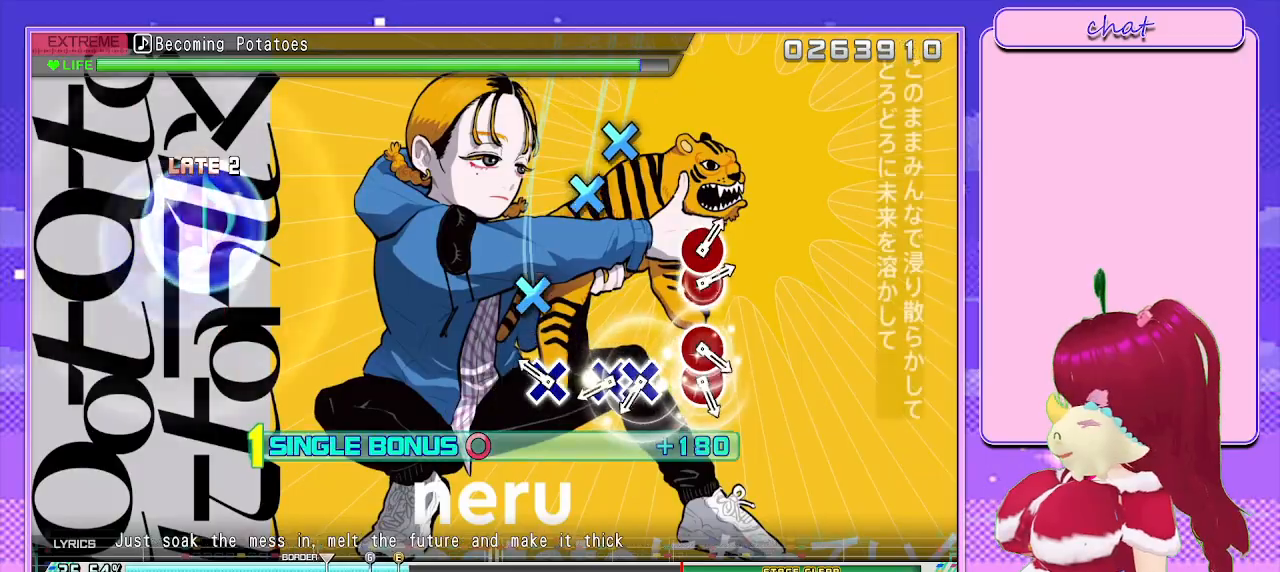
{"buttons": ["L2"], "left_stick": "center", "right_stick": "center", "events": [[17, "CIRCLE", "up"], [17, "DPAD_RIGHT", "up"], [133, "CROSS", "down"], [250, "CROSS", "up"], [317, "CROSS", "down"], [400, "DPAD_DOWN", "down"], [450, "CROSS", "up"], [500, "DPAD_DOWN", "up"]]}
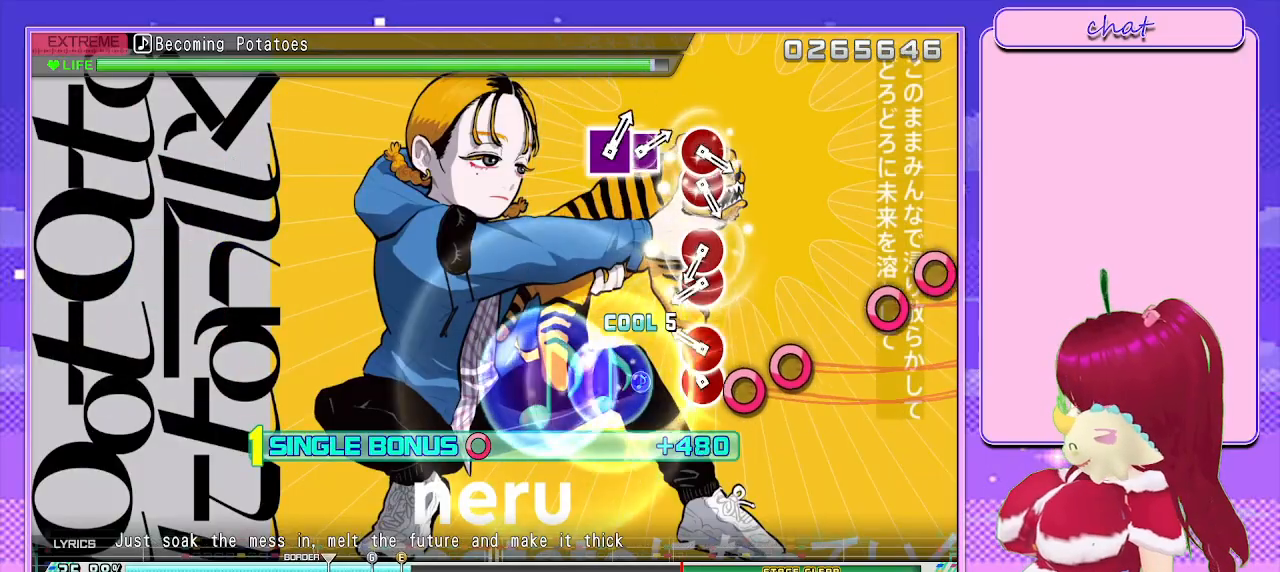
{"buttons": ["L2", "DPAD_RIGHT"], "left_stick": "center", "right_stick": "center", "events": [[133, "CIRCLE", "down"], [233, "DPAD_RIGHT", "down"], [250, "CIRCLE", "up"], [350, "CIRCLE", "down"], [350, "DPAD_RIGHT", "up"], [467, "DPAD_RIGHT", "down"], [500, "CIRCLE", "up"]]}
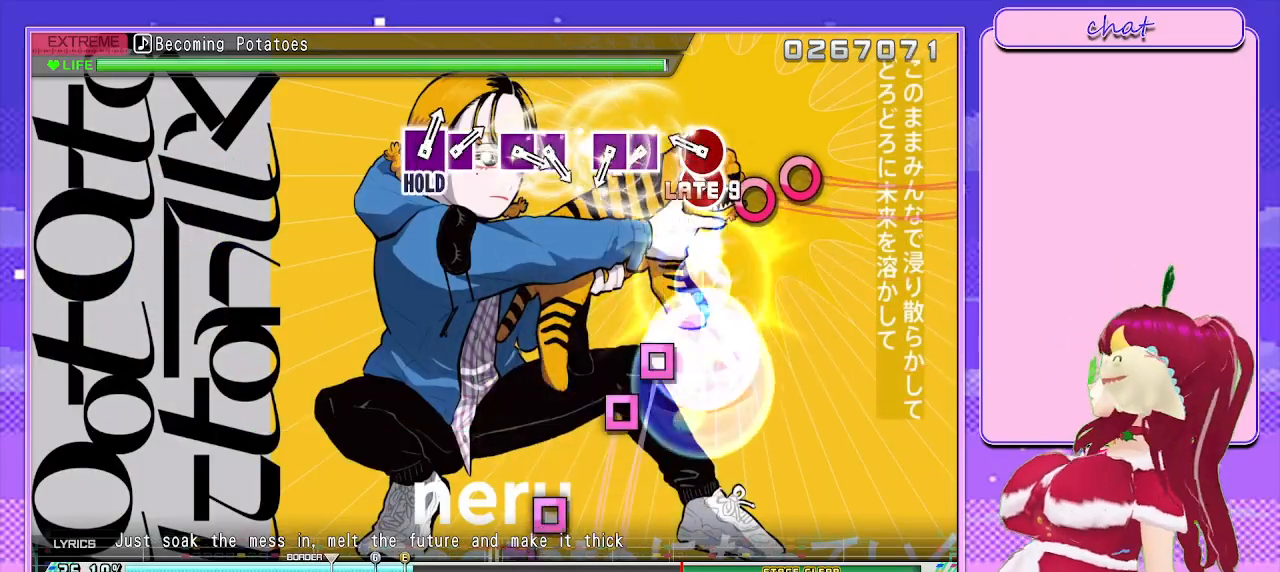
{"buttons": ["DPAD_LEFT"], "left_stick": "center", "right_stick": "center", "events": [[117, "CIRCLE", "down"], [117, "DPAD_RIGHT", "up"], [217, "DPAD_RIGHT", "down"], [267, "CIRCLE", "up"], [317, "DPAD_RIGHT", "up"], [383, "L2", "up"], [383, "SQUARE", "down"], [483, "DPAD_LEFT", "down"], [500, "SQUARE", "up"]]}
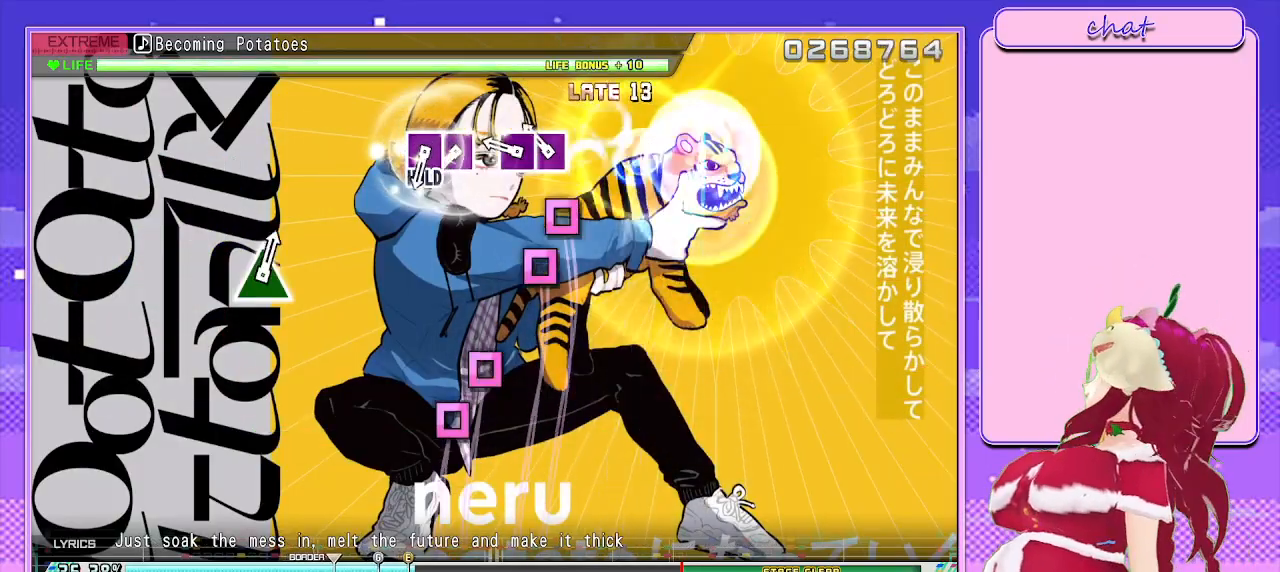
{"buttons": ["SQUARE", "DPAD_LEFT"], "left_stick": "center", "right_stick": "center", "events": [[100, "SQUARE", "down"], [133, "DPAD_LEFT", "up"], [250, "DPAD_LEFT", "down"], [250, "SQUARE", "up"], [367, "SQUARE", "down"], [383, "DPAD_LEFT", "up"], [500, "DPAD_LEFT", "down"]]}
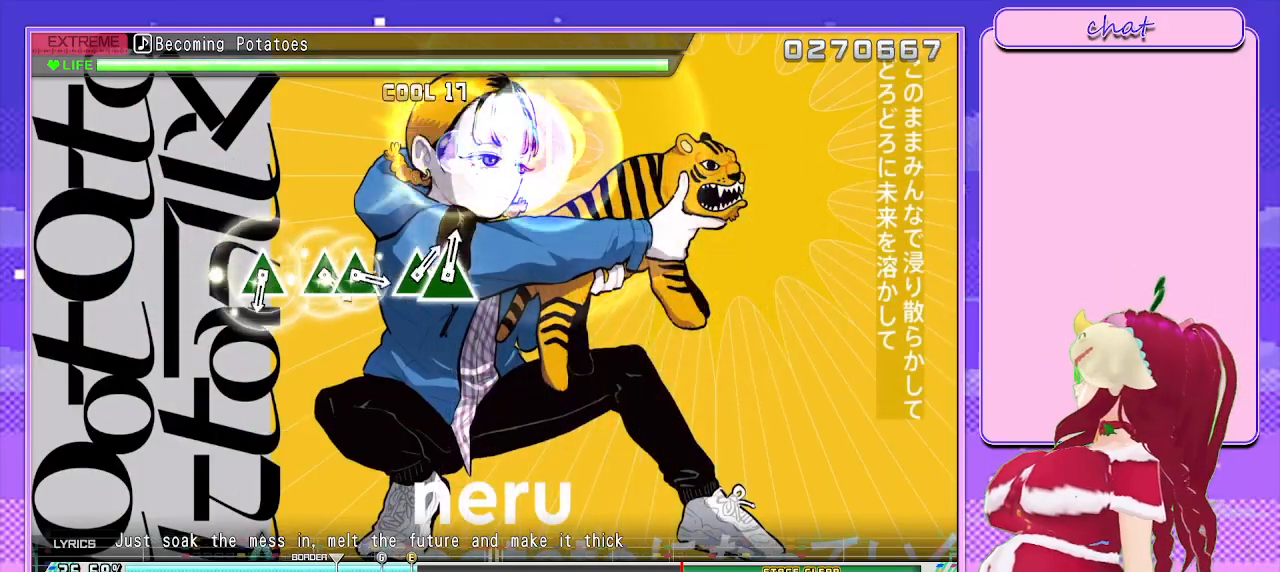
{"buttons": ["TRIANGLE", "L2"], "left_stick": "center", "right_stick": "center", "events": [[100, "L2", "down"], [200, "DPAD_LEFT", "up"], [200, "SQUARE", "up"], [483, "TRIANGLE", "down"]]}
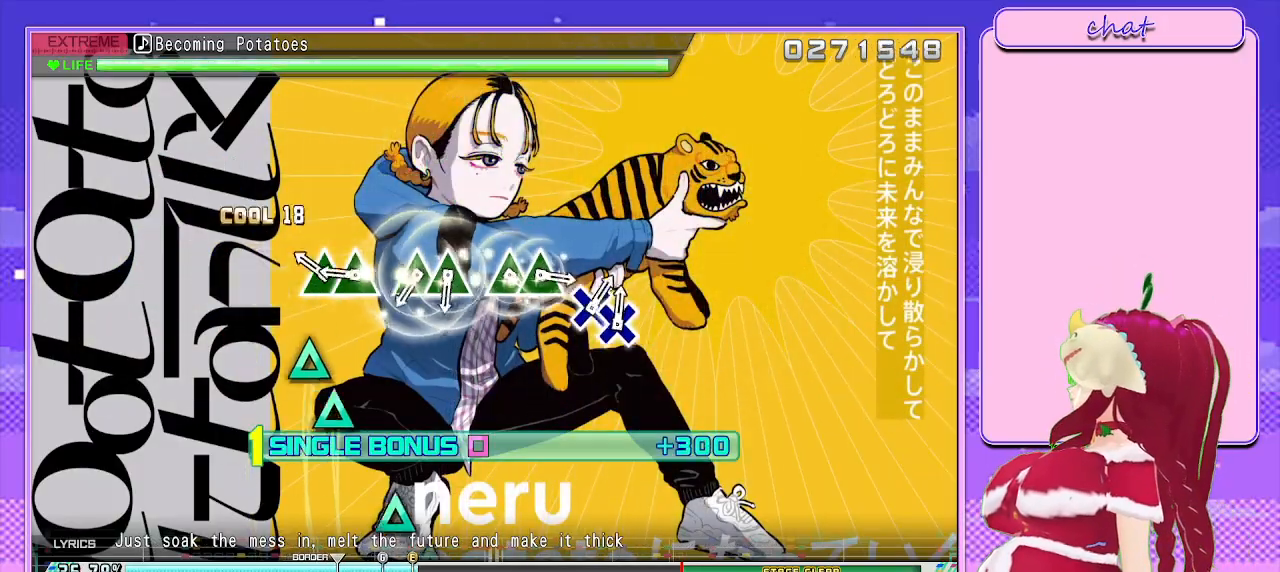
{"buttons": ["TRIANGLE", "L2"], "left_stick": "center", "right_stick": "center", "events": [[83, "TRIANGLE", "up"], [167, "TRIANGLE", "down"], [233, "DPAD_UP", "down"], [300, "TRIANGLE", "up"], [383, "DPAD_UP", "up"], [400, "TRIANGLE", "down"]]}
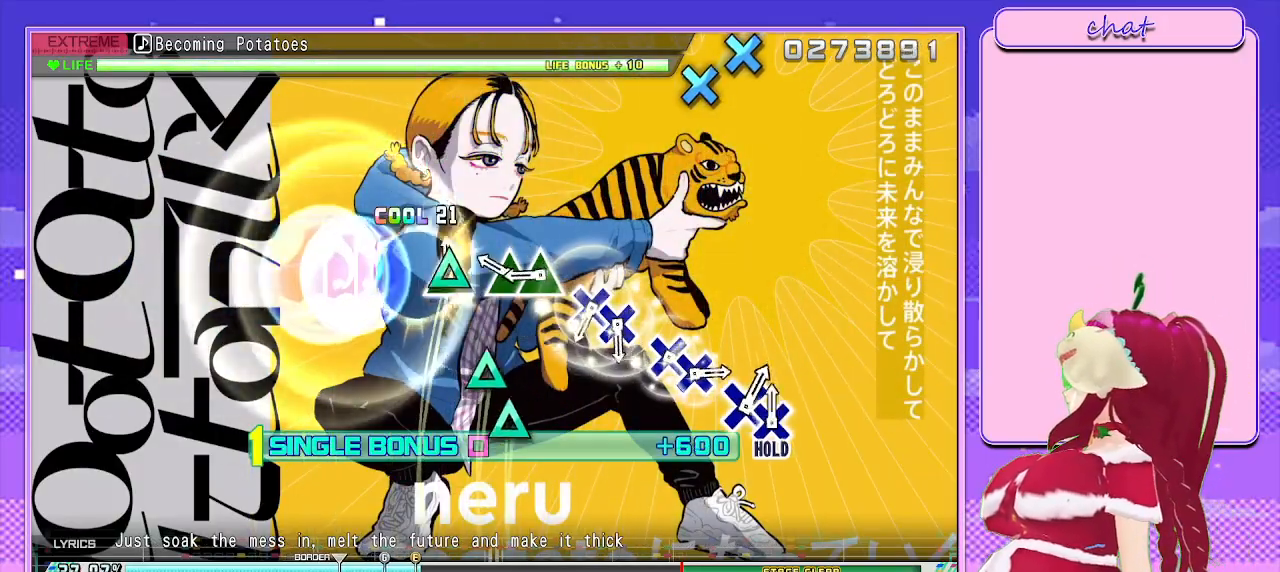
{"buttons": ["CROSS", "L2", "DPAD_DOWN"], "left_stick": "center", "right_stick": "center", "events": [[17, "DPAD_UP", "down"], [50, "TRIANGLE", "up"], [133, "DPAD_UP", "up"], [133, "TRIANGLE", "down"], [267, "DPAD_UP", "down"], [300, "TRIANGLE", "up"], [367, "DPAD_UP", "up"], [417, "CROSS", "down"], [500, "DPAD_DOWN", "down"]]}
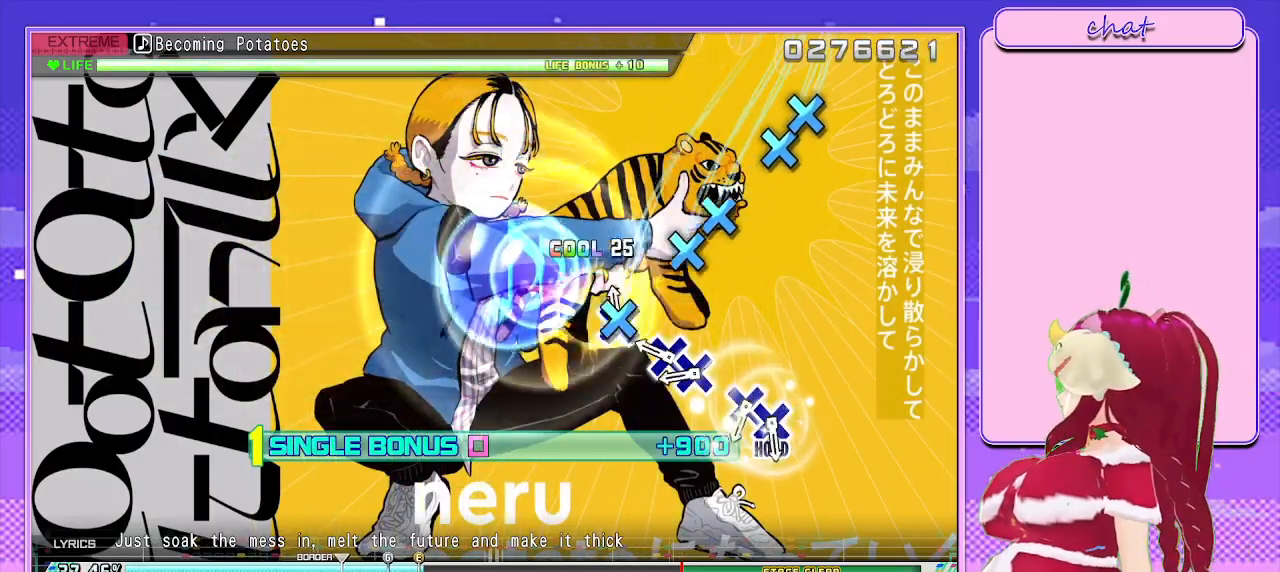
{"buttons": ["CROSS", "L2"], "left_stick": "center", "right_stick": "center", "events": [[33, "CROSS", "up"], [150, "CROSS", "down"], [150, "DPAD_DOWN", "up"], [283, "CROSS", "up"], [283, "DPAD_DOWN", "down"], [383, "DPAD_DOWN", "up"], [400, "CROSS", "down"]]}
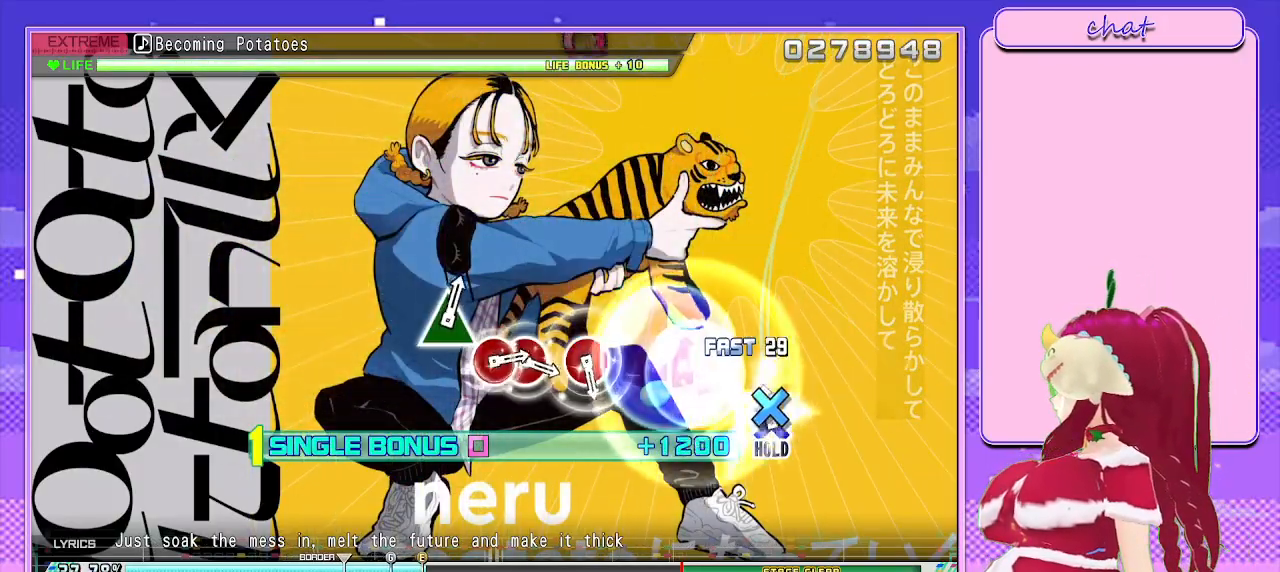
{"buttons": ["CIRCLE", "R2"], "left_stick": "center", "right_stick": "center", "events": [[50, "DPAD_DOWN", "down"], [183, "R2", "down"], [200, "DPAD_DOWN", "up"], [300, "CROSS", "up"], [350, "L2", "up"], [483, "CIRCLE", "down"]]}
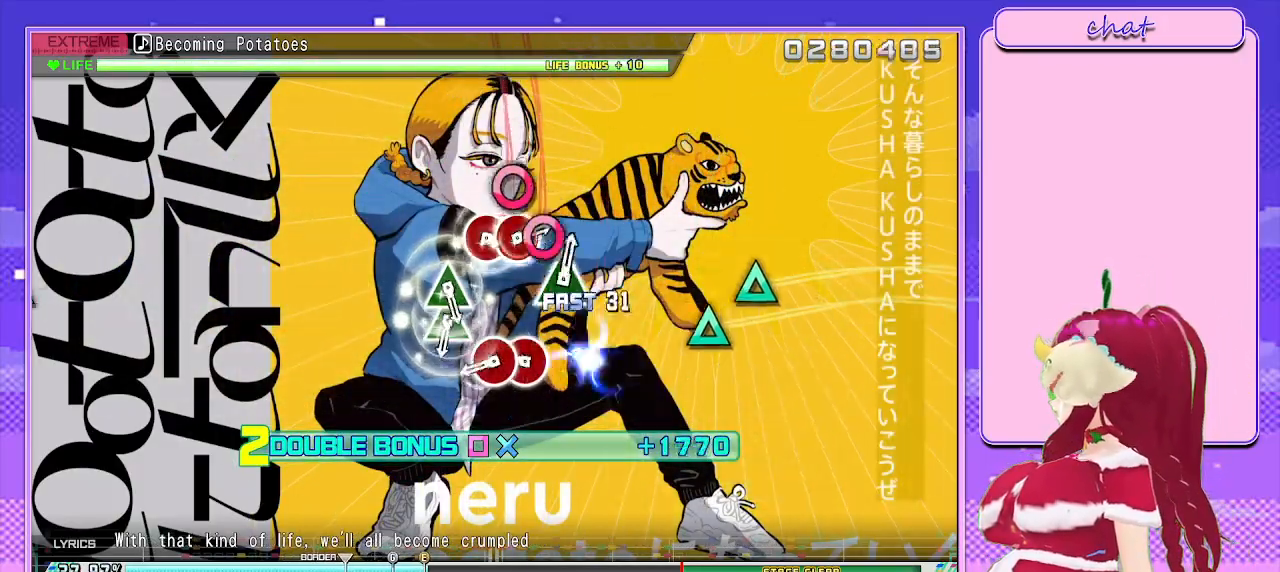
{"buttons": ["TRIANGLE", "R2"], "left_stick": "center", "right_stick": "center", "events": [[100, "CIRCLE", "up"], [217, "CIRCLE", "down"], [283, "DPAD_RIGHT", "down"], [333, "CIRCLE", "up"], [400, "DPAD_RIGHT", "up"], [450, "TRIANGLE", "down"]]}
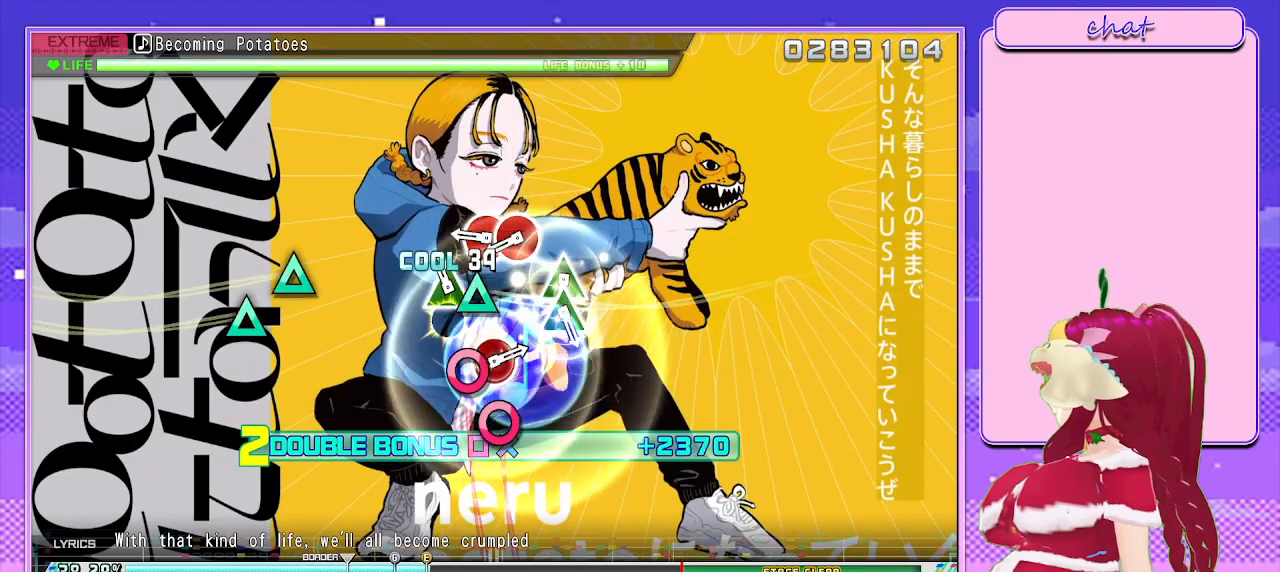
{"buttons": ["TRIANGLE", "R2"], "left_stick": "center", "right_stick": "center", "events": [[50, "DPAD_UP", "down"], [117, "TRIANGLE", "up"], [217, "DPAD_UP", "up"], [233, "CIRCLE", "down"], [333, "DPAD_RIGHT", "down"], [367, "CIRCLE", "up"], [483, "DPAD_RIGHT", "up"], [500, "TRIANGLE", "down"]]}
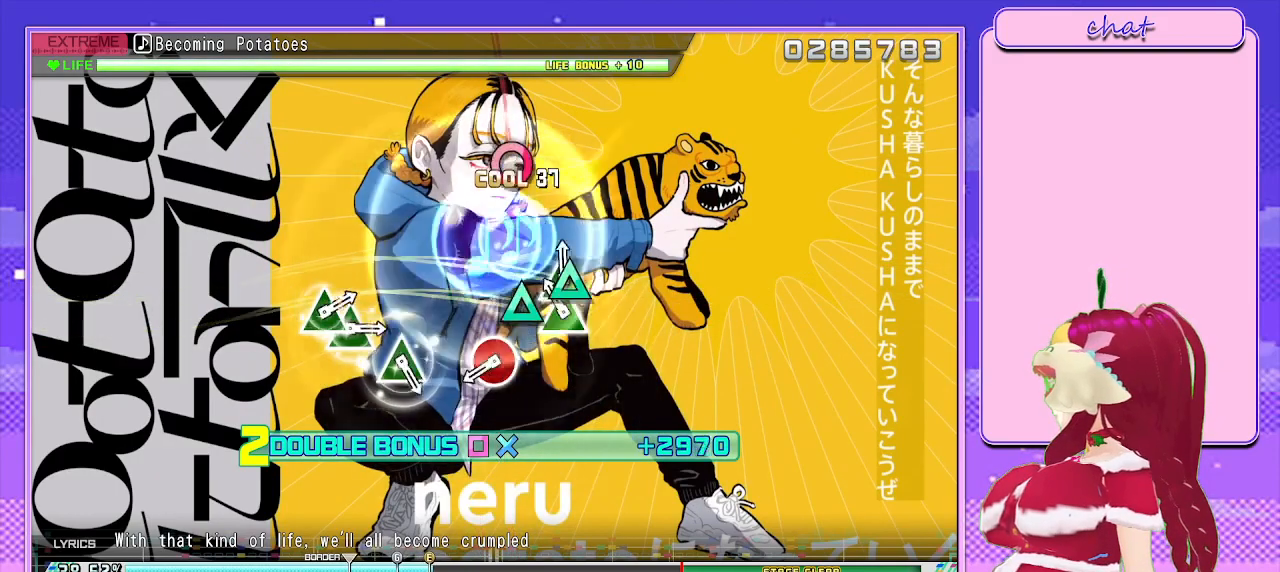
{"buttons": ["R2"], "left_stick": "center", "right_stick": "center", "events": [[100, "DPAD_UP", "down"], [167, "TRIANGLE", "up"], [283, "DPAD_UP", "up"], [333, "CIRCLE", "down"], [417, "CIRCLE", "up"]]}
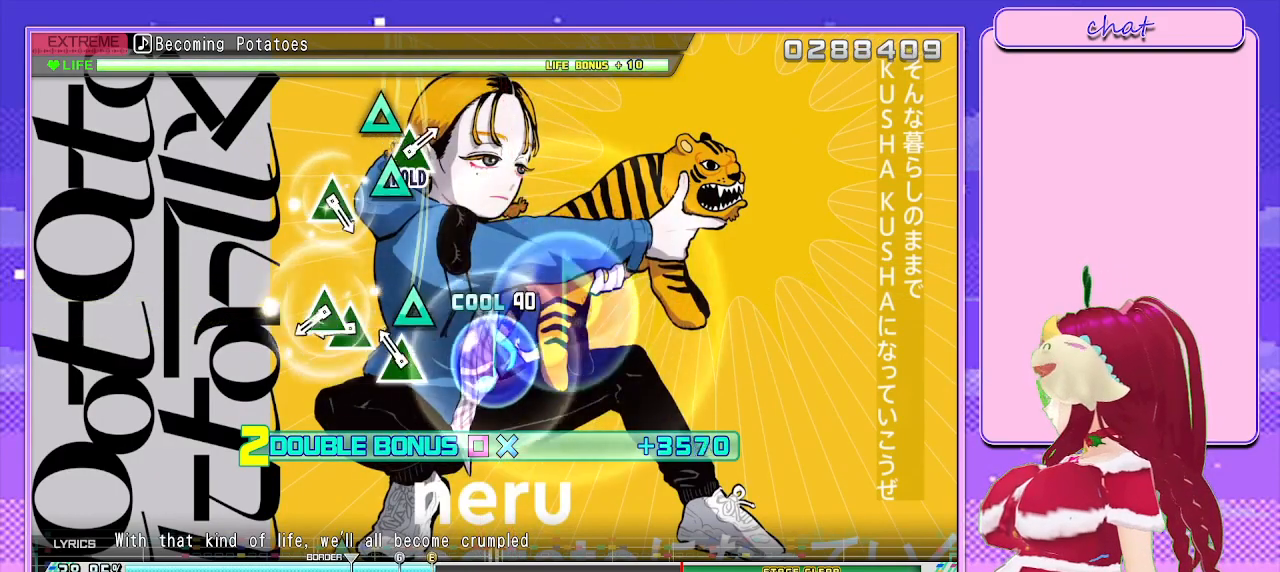
{"buttons": ["R2", "DPAD_UP"], "left_stick": "center", "right_stick": "center", "events": [[83, "TRIANGLE", "down"], [200, "TRIANGLE", "up"], [300, "TRIANGLE", "down"], [417, "DPAD_UP", "down"], [433, "TRIANGLE", "up"]]}
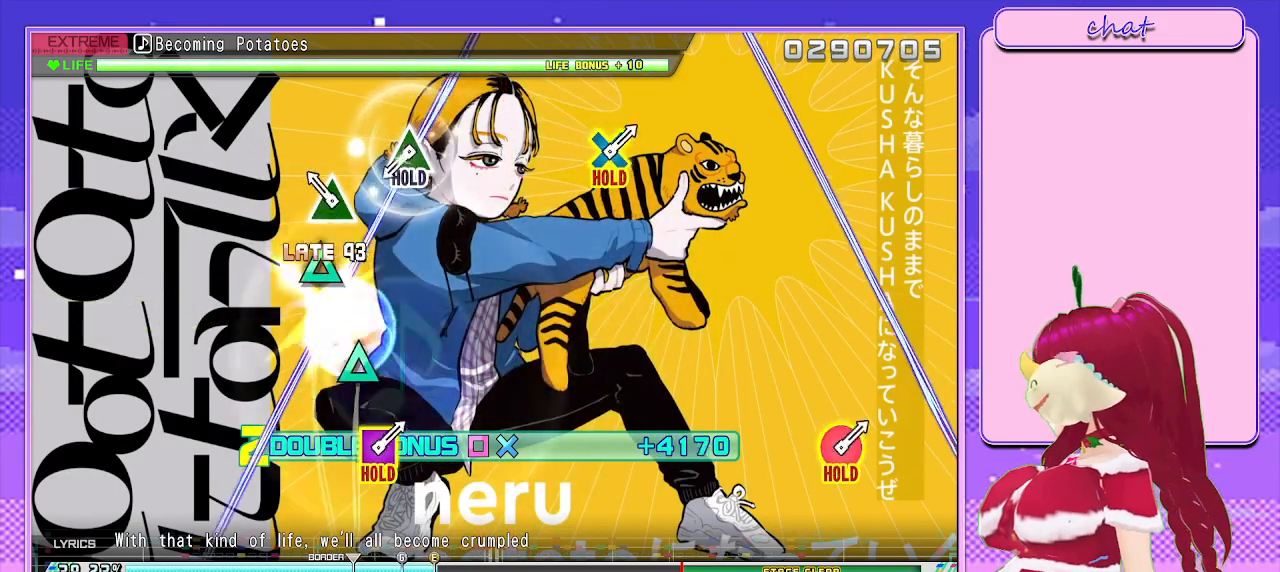
{"buttons": ["TRIANGLE", "R2"], "left_stick": "center", "right_stick": "center", "events": [[67, "DPAD_UP", "up"], [133, "TRIANGLE", "down"], [267, "TRIANGLE", "up"], [400, "TRIANGLE", "down"]]}
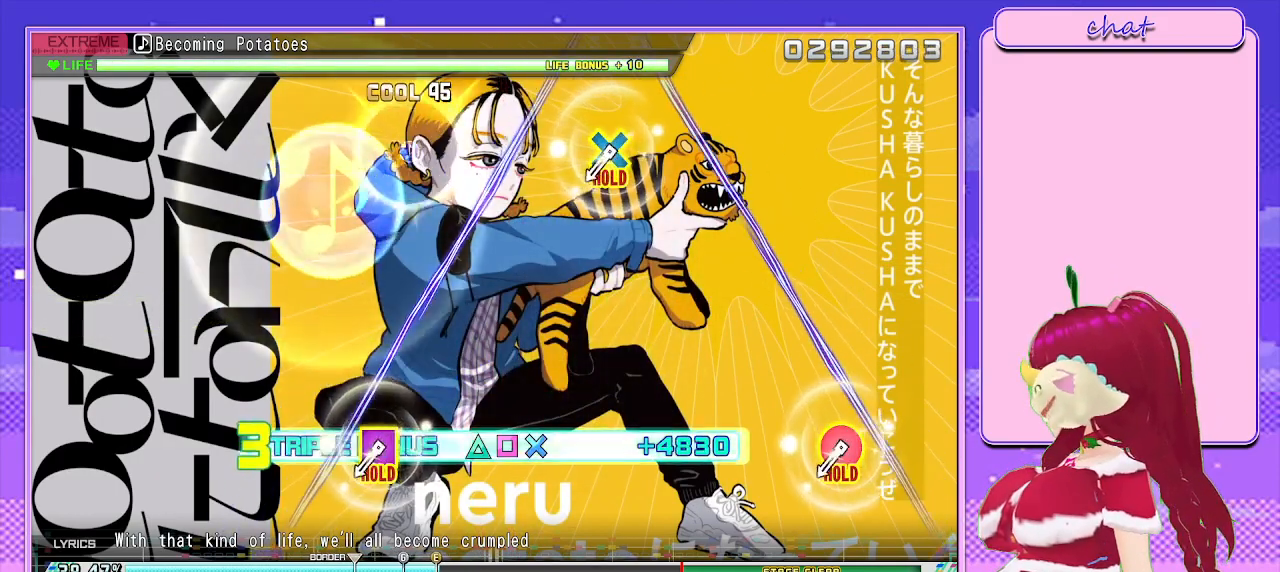
{"buttons": ["CROSS", "CIRCLE", "DPAD_DOWN", "DPAD_LEFT"], "left_stick": "center", "right_stick": "center", "events": [[17, "R2", "up"], [33, "TRIANGLE", "up"], [367, "CIRCLE", "down"], [367, "CROSS", "down"], [383, "DPAD_LEFT", "down"], [400, "DPAD_DOWN", "down"]]}